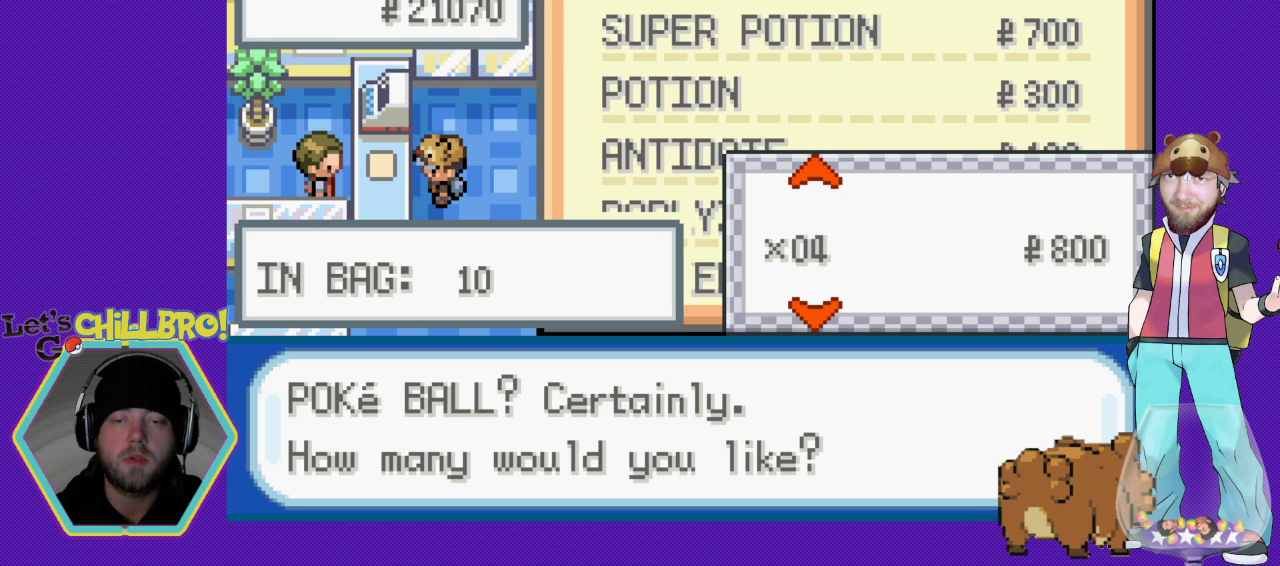
Gameplay with a controller (Nintendo layout); each line is a JSON object with the inputs held at the frame after it. "events" lists button and stick changes between this image and that frame as [ms after this image, input, new state], when the widget could be followed in between. Not read: L1 L3 R1 R3.
{"buttons": [], "events": [[367, "DPAD_UP", "down"], [500, "DPAD_UP", "up"]]}
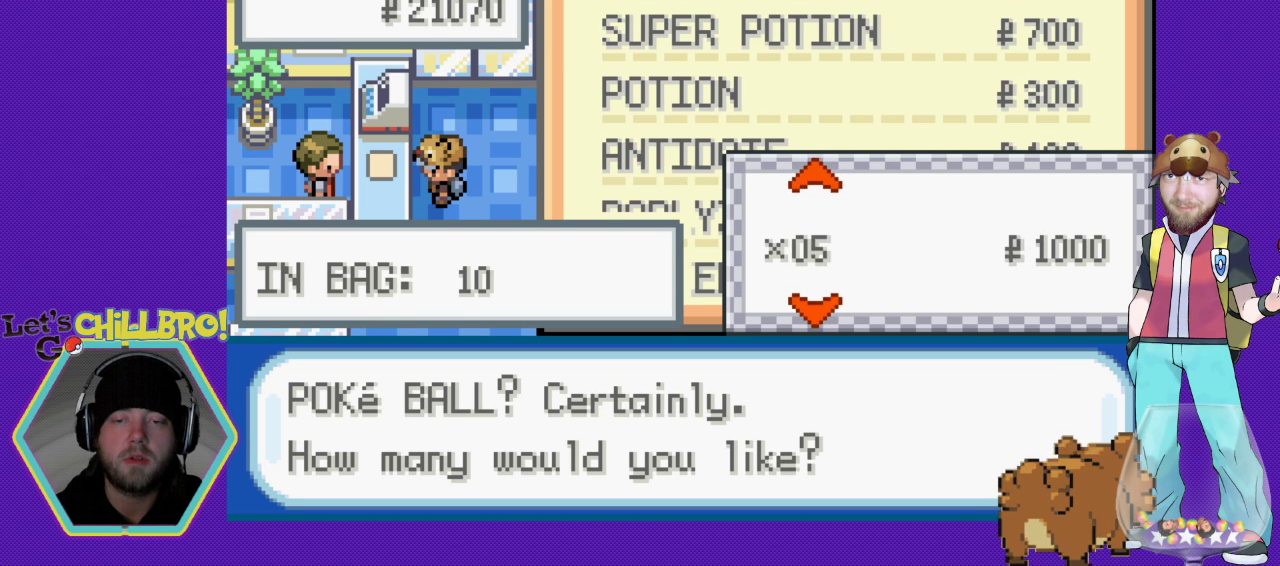
{"buttons": [], "events": [[233, "A", "down"], [433, "A", "up"]]}
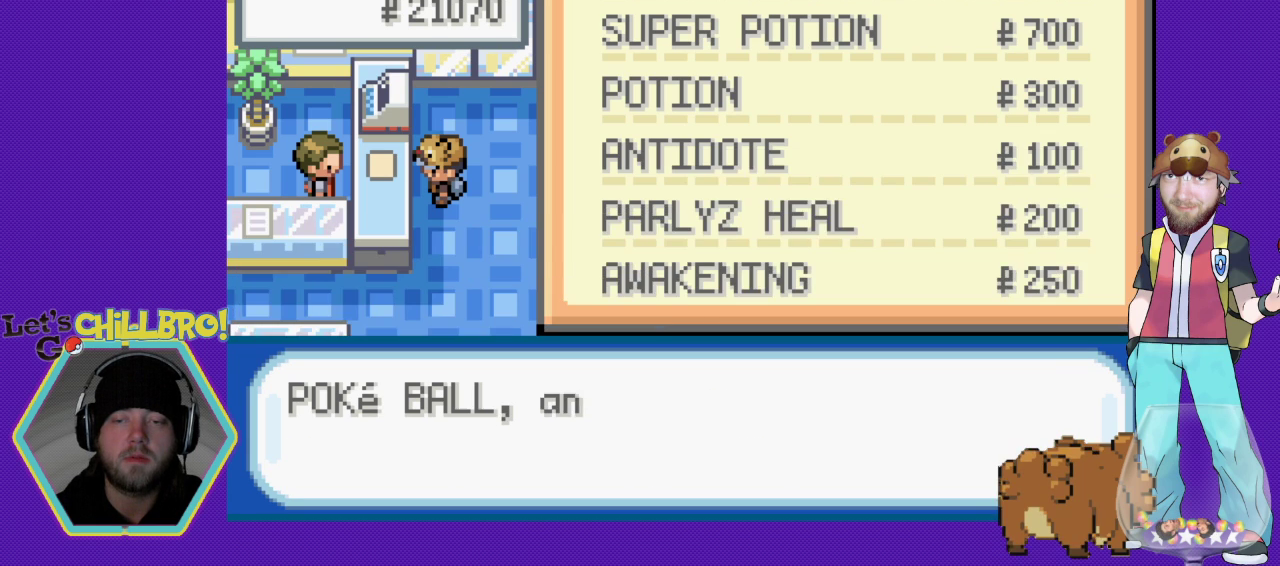
{"buttons": ["A"], "events": [[400, "A", "down"]]}
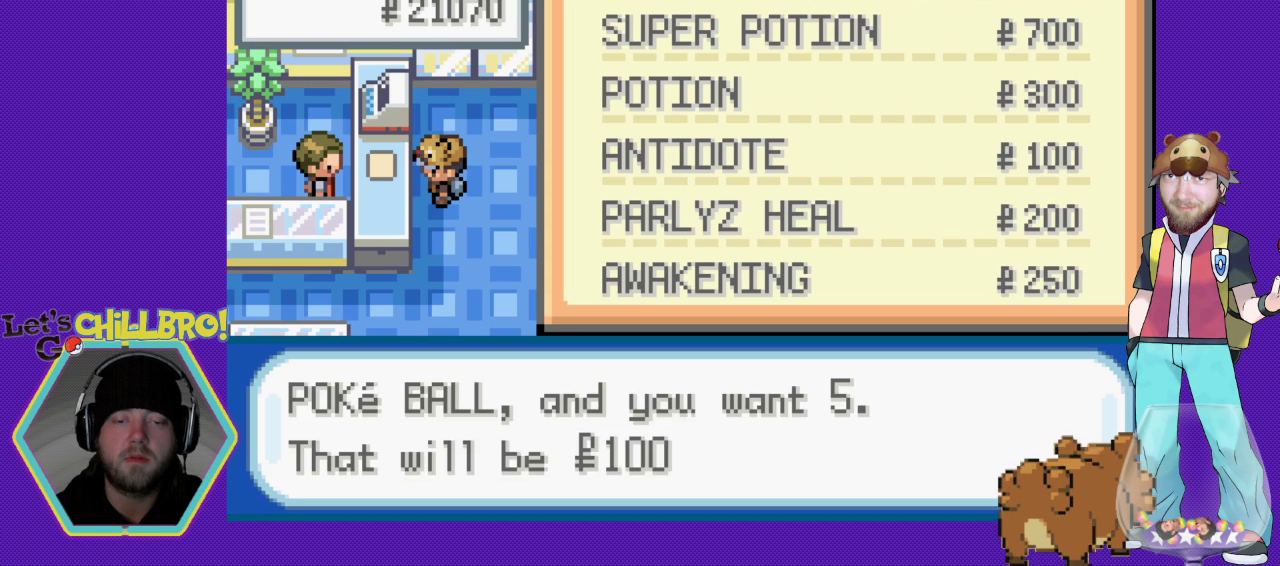
{"buttons": [], "events": [[67, "A", "up"], [267, "A", "down"], [467, "A", "up"]]}
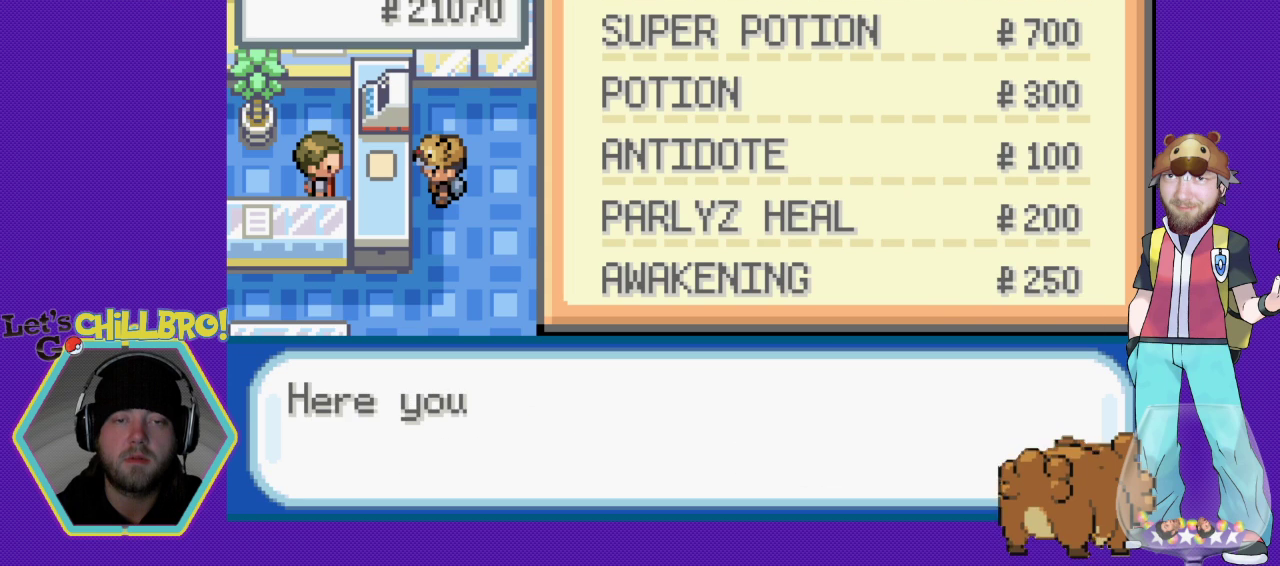
{"buttons": [], "events": []}
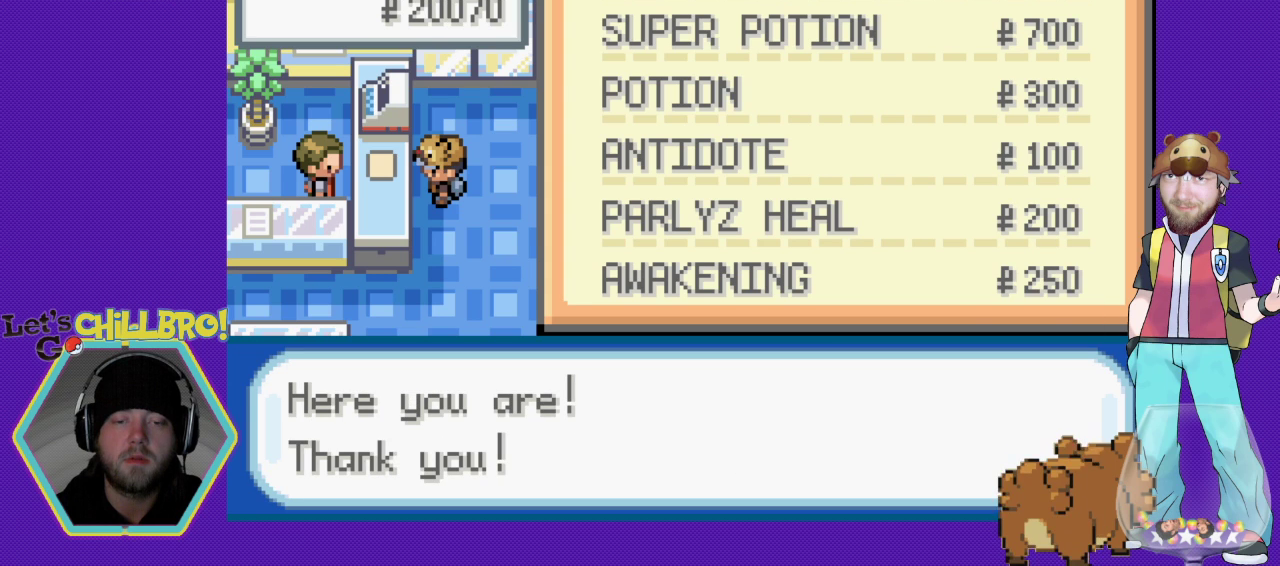
{"buttons": [], "events": []}
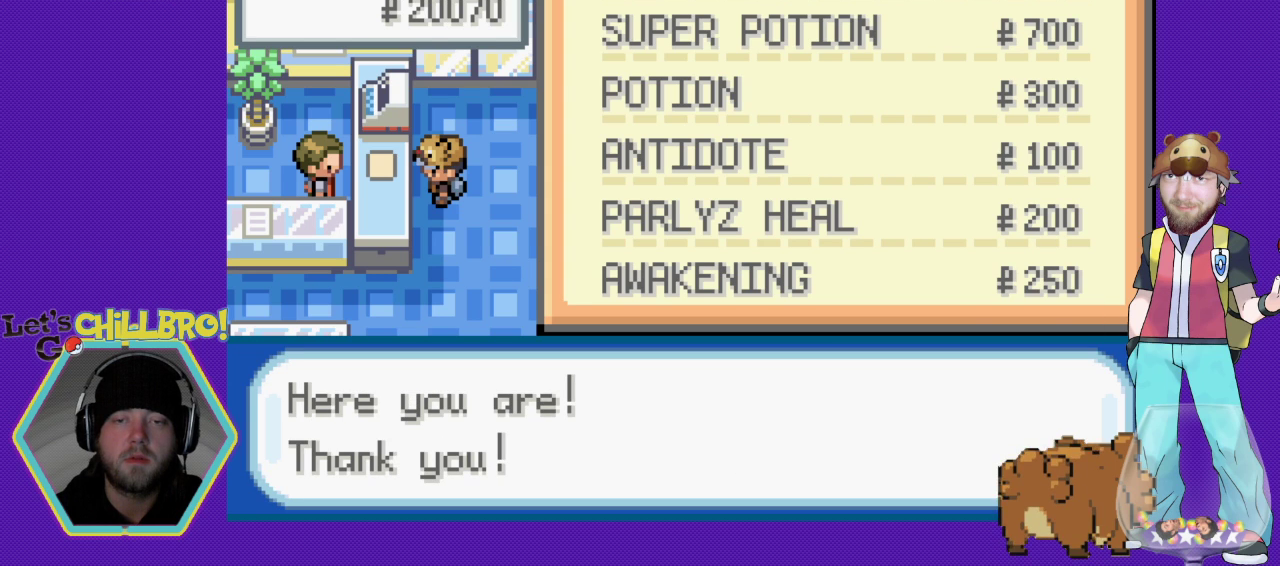
{"buttons": [], "events": []}
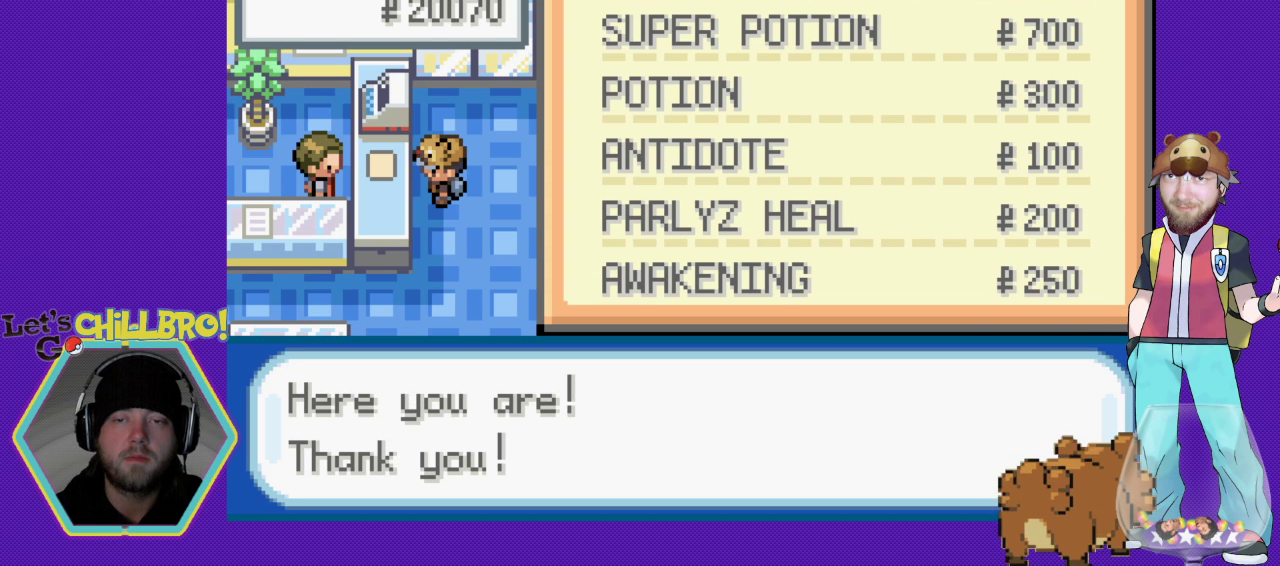
{"buttons": [], "events": [[133, "DPAD_DOWN", "down"], [267, "DPAD_DOWN", "up"]]}
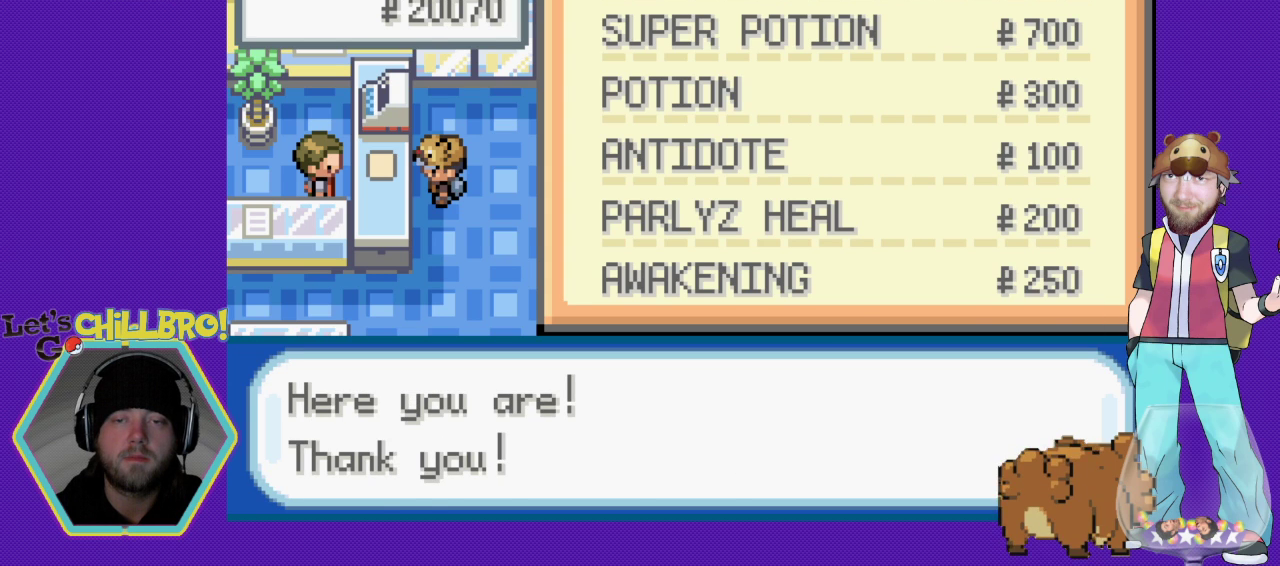
{"buttons": [], "events": [[233, "A", "down"], [367, "A", "up"]]}
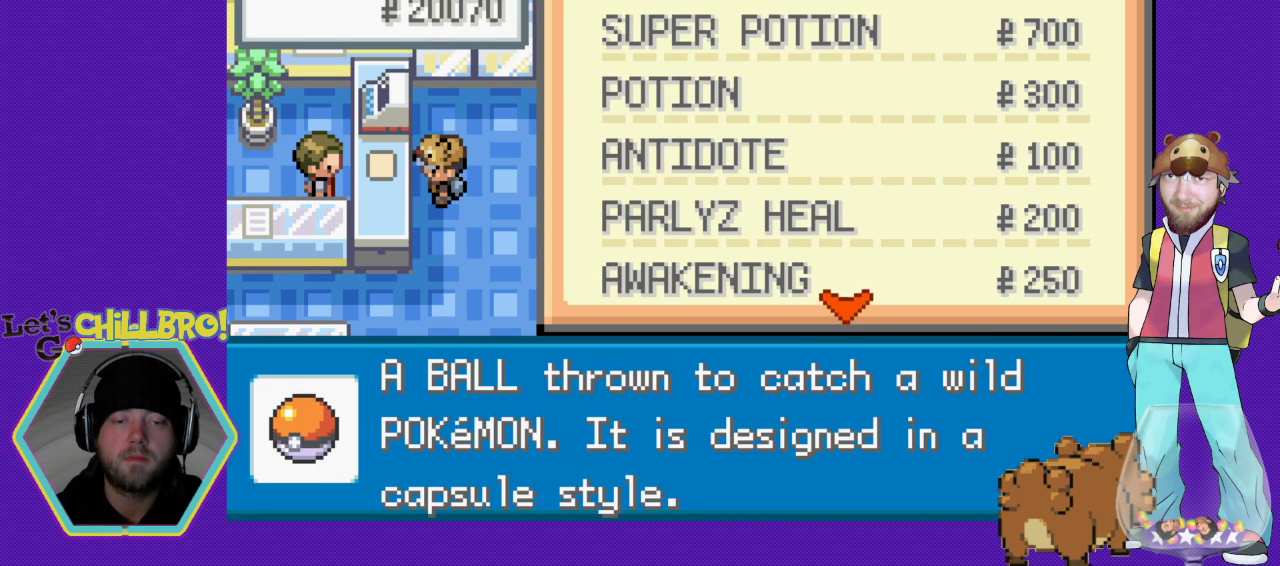
{"buttons": [], "events": [[67, "DPAD_DOWN", "down"], [233, "DPAD_DOWN", "up"], [300, "DPAD_DOWN", "down"], [400, "DPAD_DOWN", "up"]]}
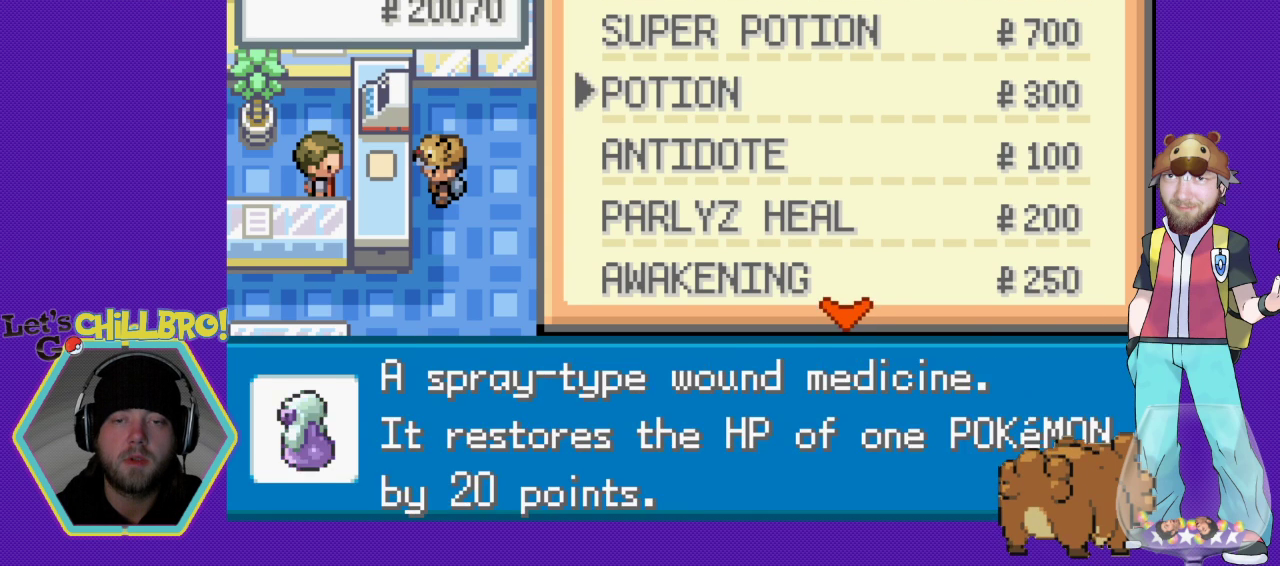
{"buttons": [], "events": [[267, "A", "down"], [367, "A", "up"]]}
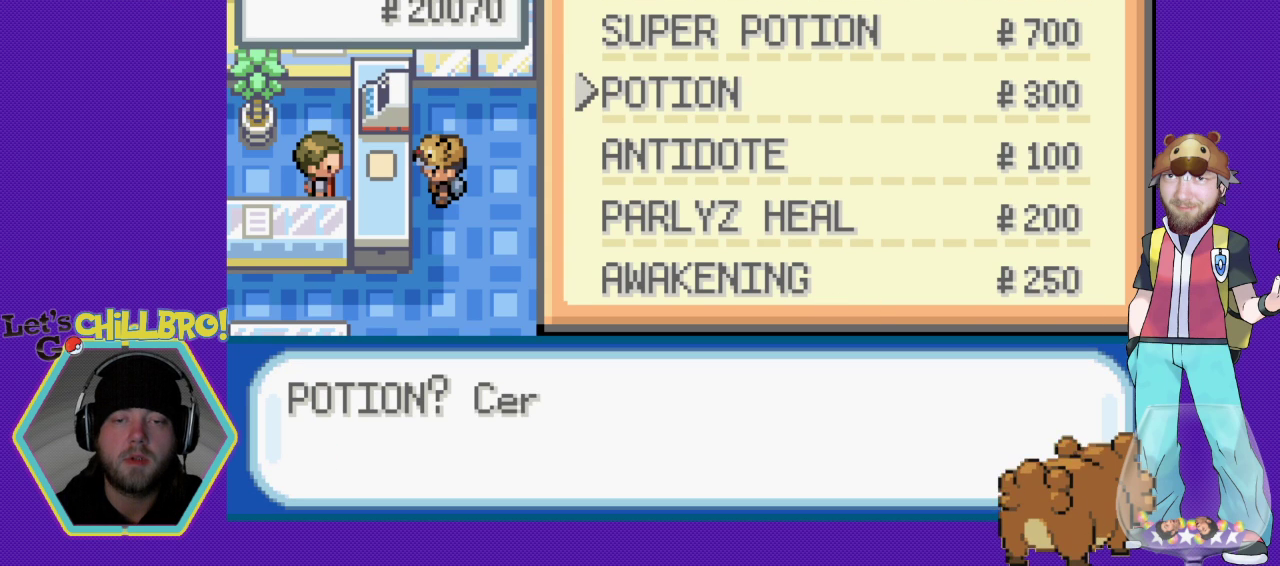
{"buttons": [], "events": [[33, "DPAD_UP", "down"], [133, "DPAD_UP", "up"], [233, "DPAD_UP", "down"], [333, "DPAD_UP", "up"], [400, "DPAD_UP", "down"], [467, "DPAD_UP", "up"]]}
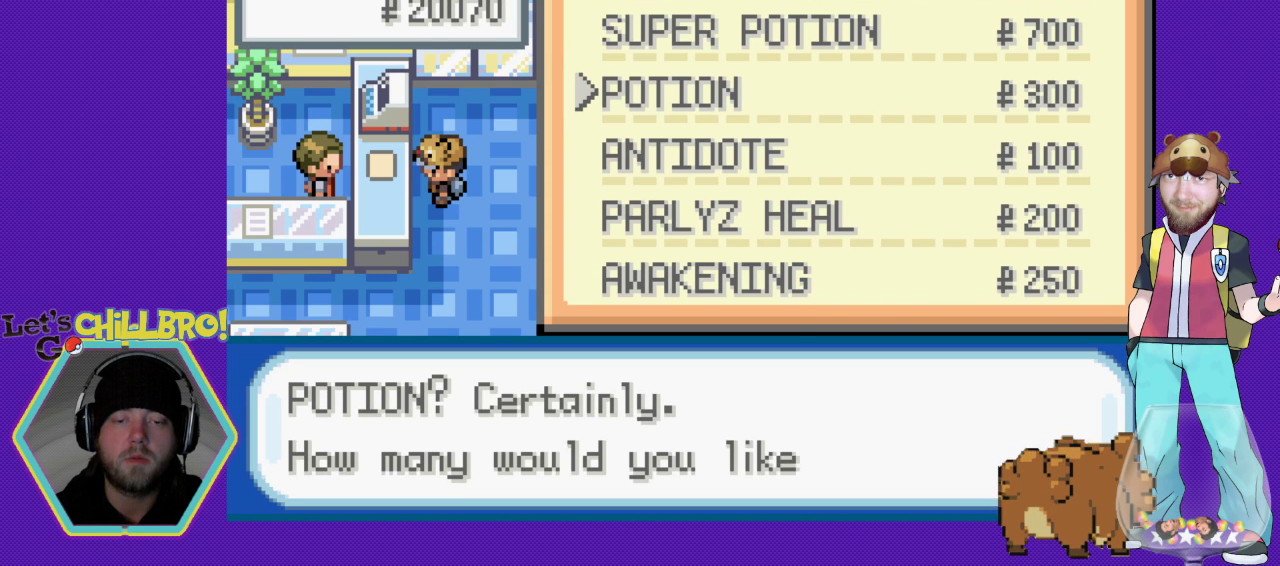
{"buttons": [], "events": [[67, "DPAD_UP", "down"], [133, "DPAD_UP", "up"], [233, "DPAD_UP", "down"], [300, "DPAD_UP", "up"], [400, "DPAD_UP", "down"], [467, "DPAD_UP", "up"]]}
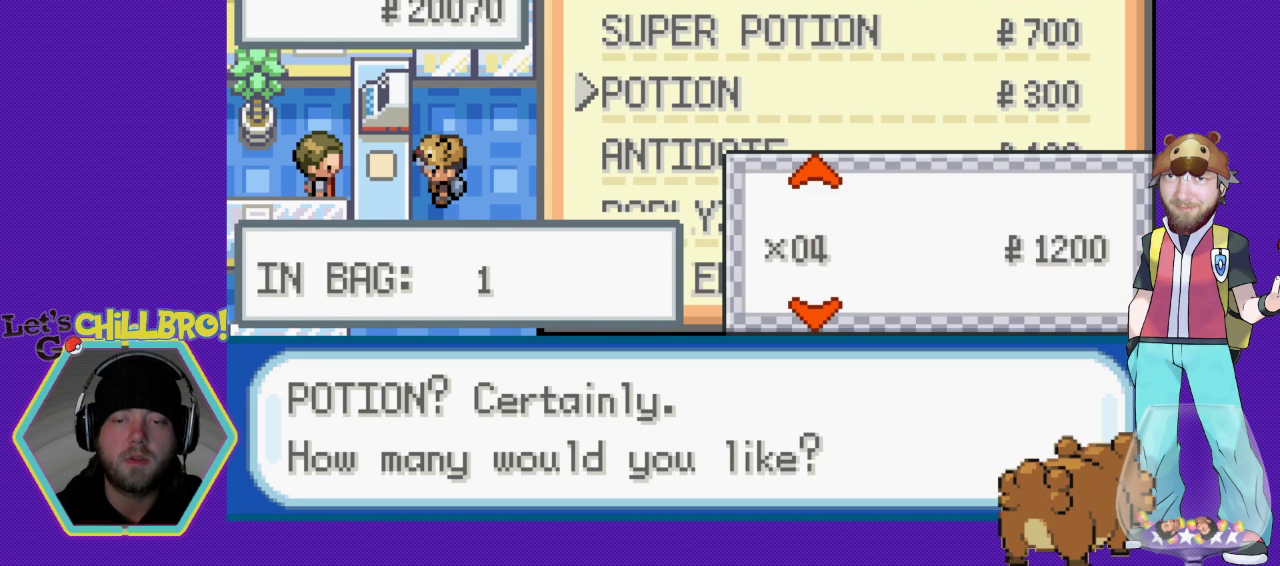
{"buttons": ["DPAD_UP"], "events": [[100, "DPAD_UP", "down"], [167, "DPAD_UP", "up"], [267, "DPAD_UP", "down"], [367, "DPAD_UP", "up"], [467, "DPAD_UP", "down"]]}
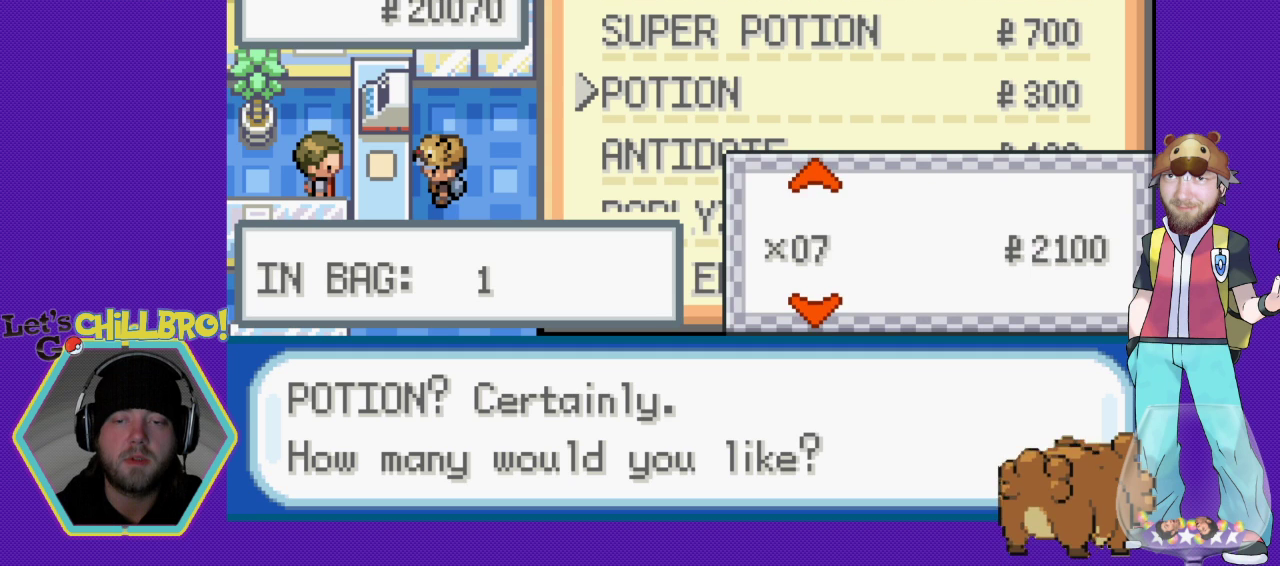
{"buttons": ["DPAD_UP"], "events": [[33, "DPAD_UP", "up"], [133, "DPAD_UP", "down"], [233, "DPAD_UP", "up"], [500, "DPAD_UP", "down"]]}
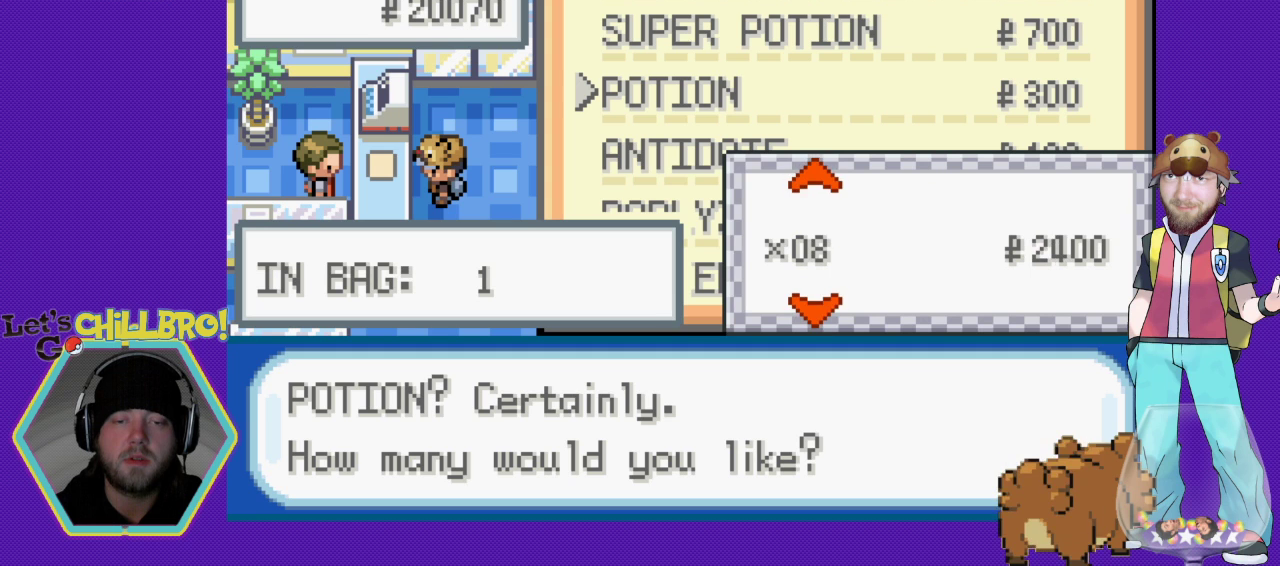
{"buttons": [], "events": [[133, "DPAD_UP", "up"]]}
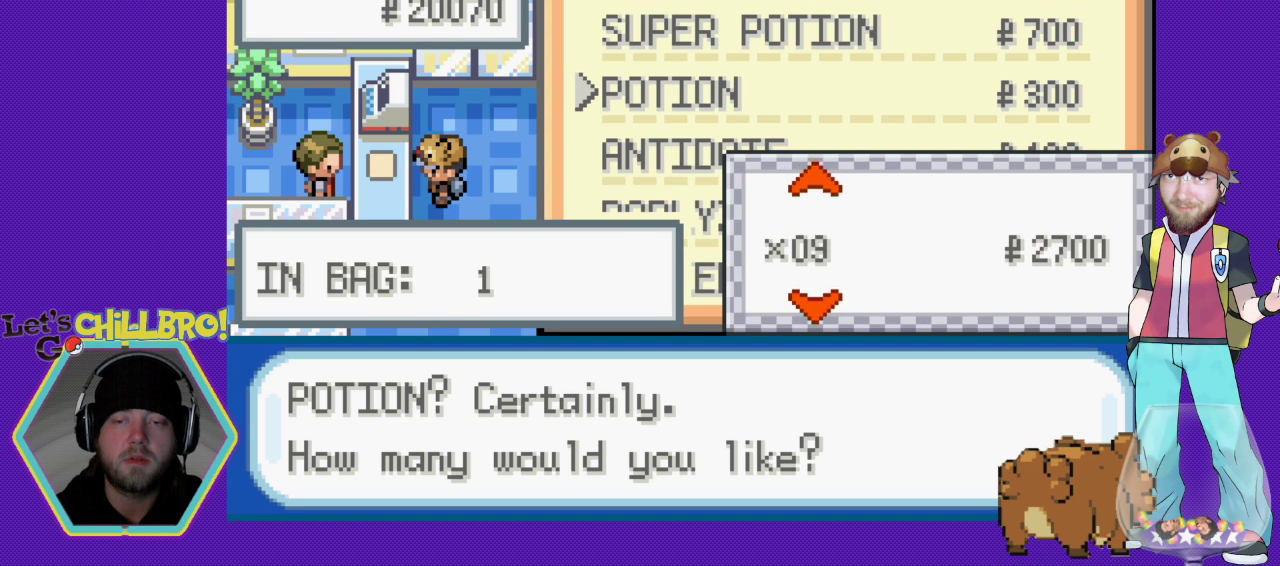
{"buttons": ["A"], "events": [[167, "A", "down"], [267, "A", "up"], [500, "A", "down"]]}
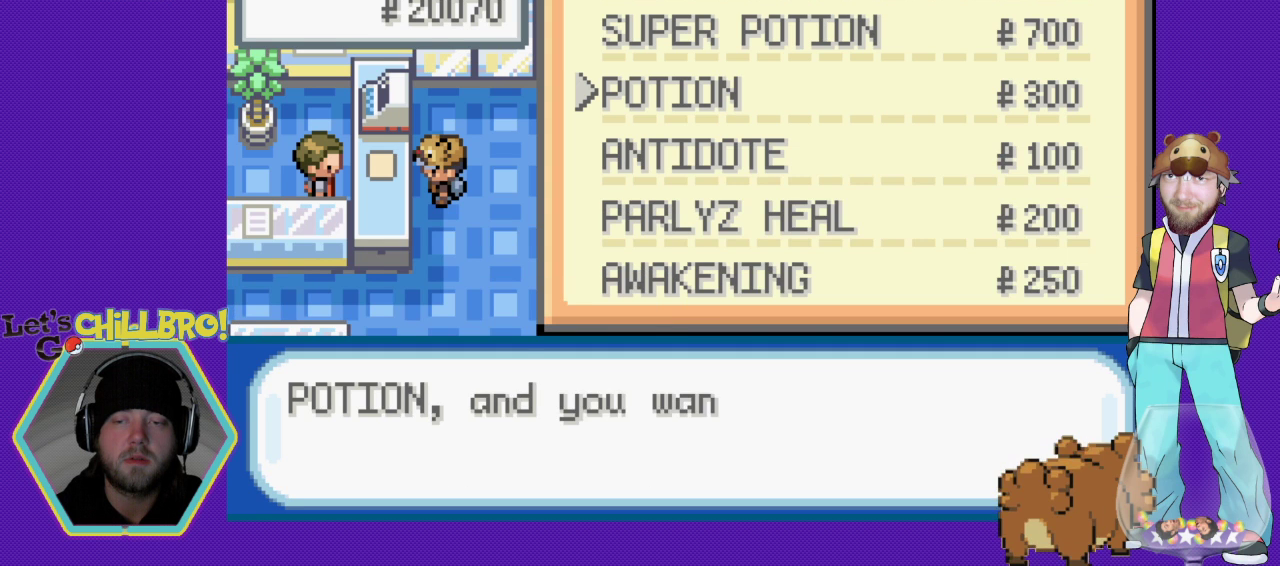
{"buttons": ["A"], "events": [[67, "A", "up"], [300, "A", "down"], [367, "A", "up"], [500, "A", "down"]]}
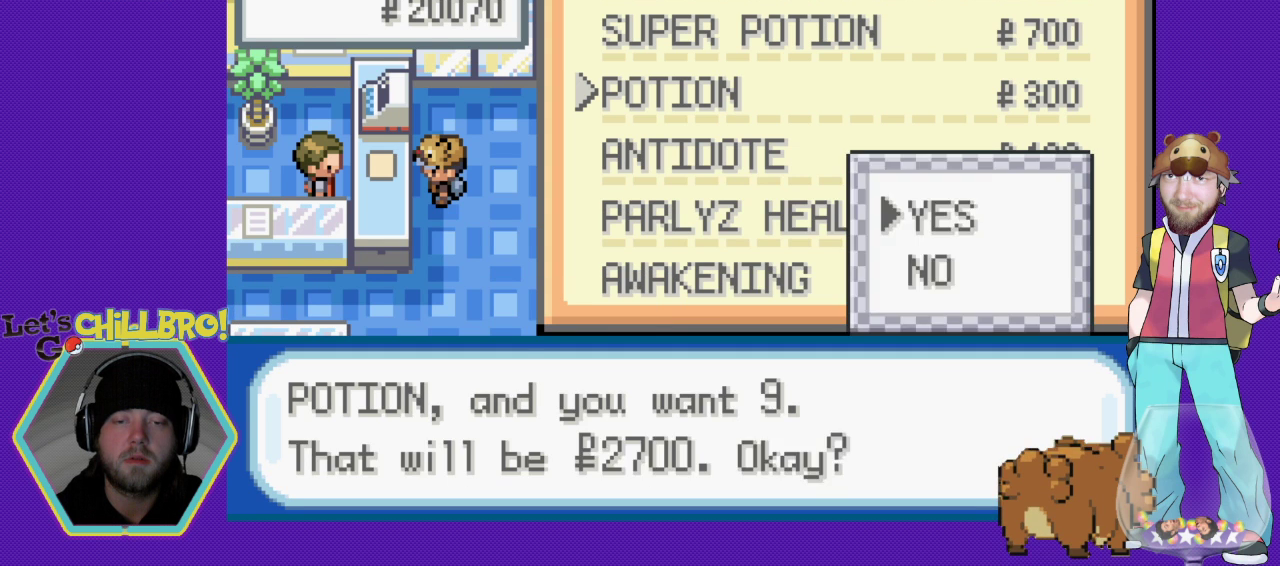
{"buttons": [], "events": [[33, "A", "up"], [133, "A", "down"], [233, "A", "up"], [300, "A", "down"], [367, "A", "up"]]}
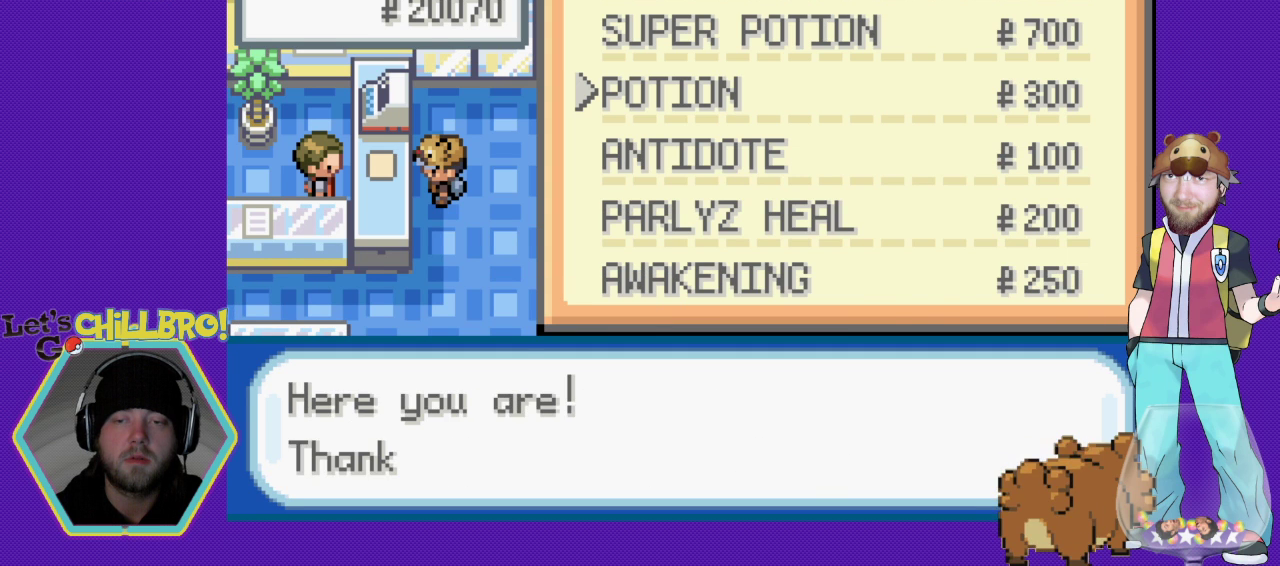
{"buttons": [], "events": []}
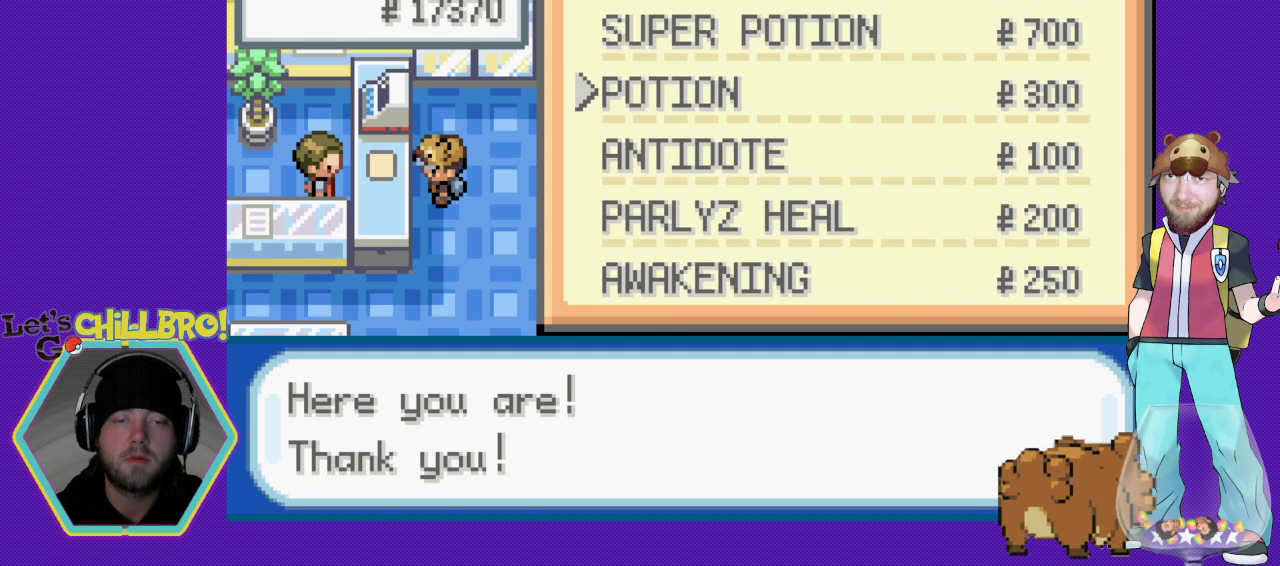
{"buttons": ["B", "DPAD_DOWN"], "events": [[100, "B", "down"], [167, "B", "up"], [300, "B", "down"], [333, "DPAD_DOWN", "down"], [367, "B", "up"], [467, "B", "down"]]}
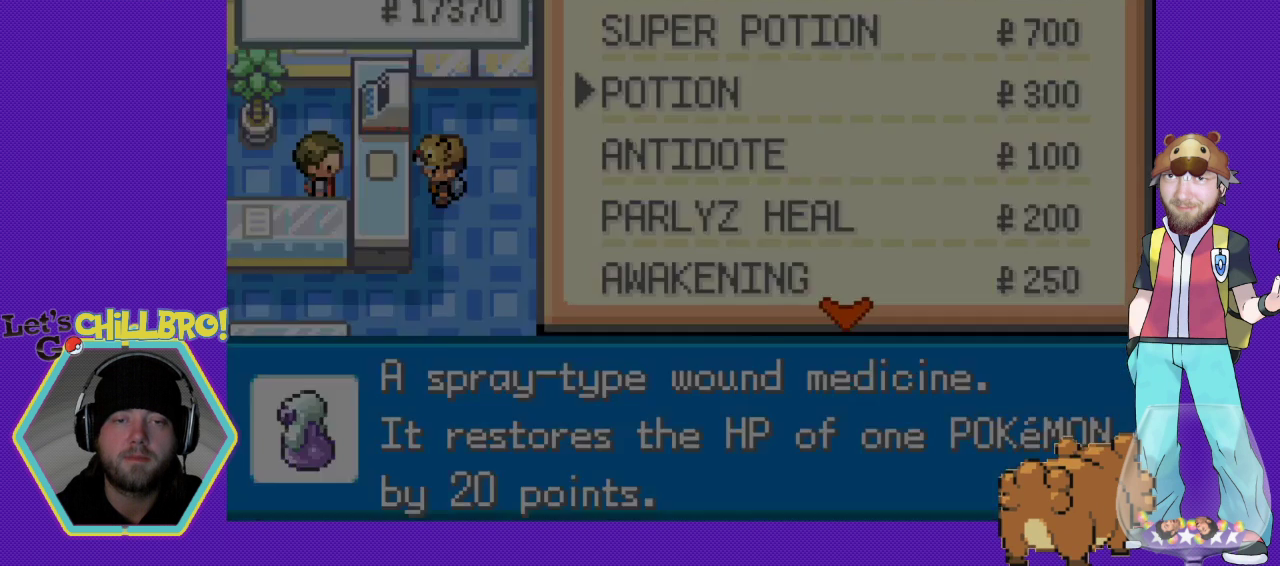
{"buttons": ["DPAD_DOWN"], "events": [[33, "B", "up"], [133, "B", "down"], [200, "B", "up"], [267, "B", "down"], [367, "B", "up"], [433, "B", "down"], [500, "B", "up"]]}
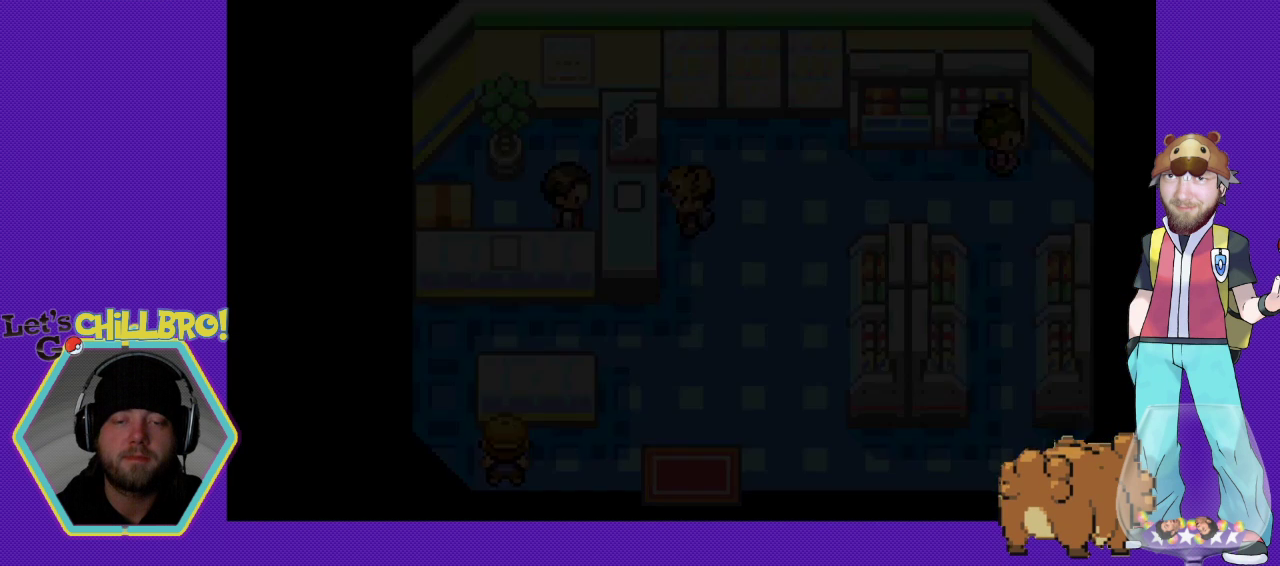
{"buttons": ["DPAD_DOWN"], "events": [[100, "B", "down"], [167, "B", "up"], [233, "B", "down"], [333, "B", "up"], [400, "B", "down"], [467, "B", "up"]]}
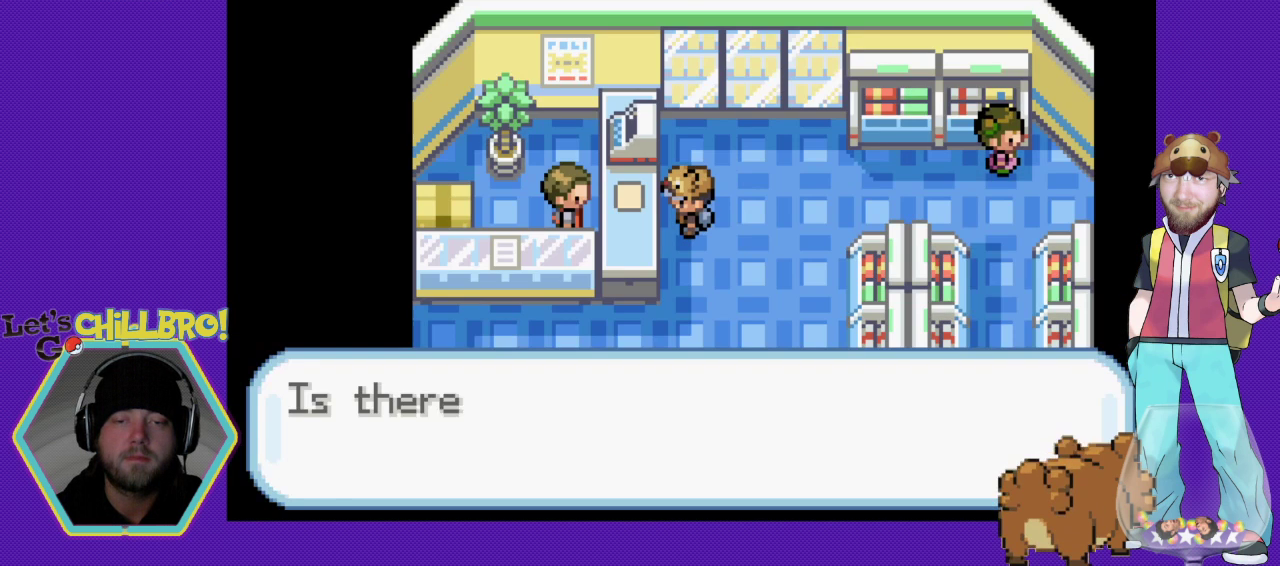
{"buttons": ["DPAD_DOWN"], "events": [[67, "B", "down"], [167, "B", "up"], [267, "B", "down"], [300, "B", "up"], [367, "B", "down"], [433, "B", "up"]]}
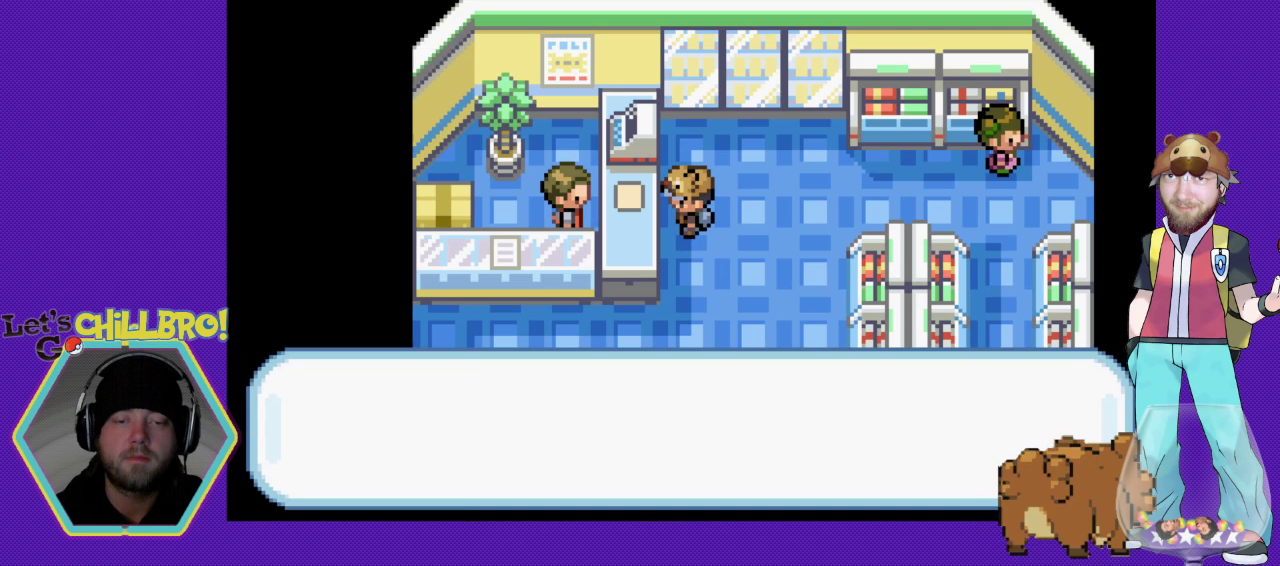
{"buttons": ["DPAD_DOWN"], "events": [[33, "B", "down"], [100, "B", "up"], [200, "B", "down"], [300, "B", "up"], [433, "B", "down"], [500, "B", "up"]]}
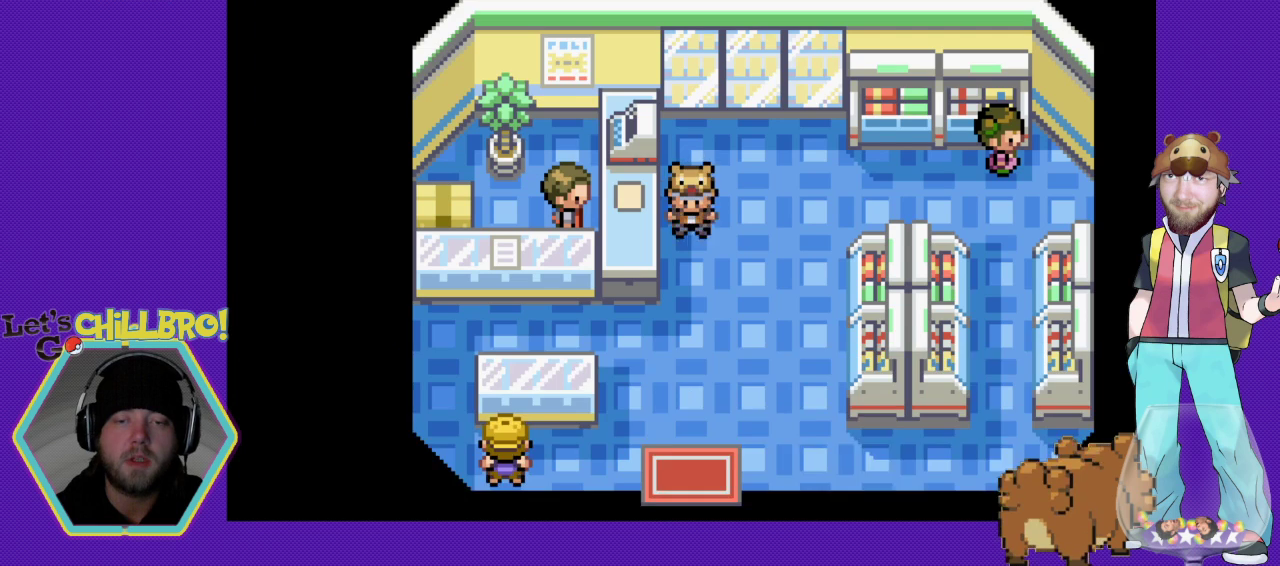
{"buttons": ["B", "DPAD_DOWN"], "events": [[100, "B", "down"], [167, "B", "up"], [233, "B", "down"]]}
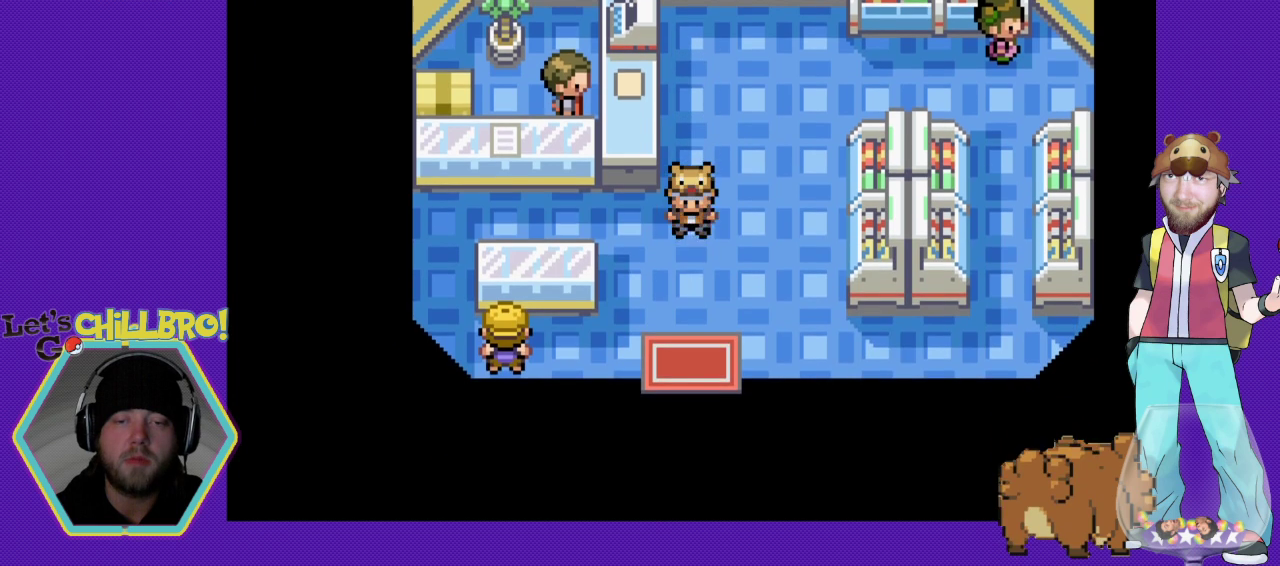
{"buttons": ["B", "DPAD_DOWN"], "events": []}
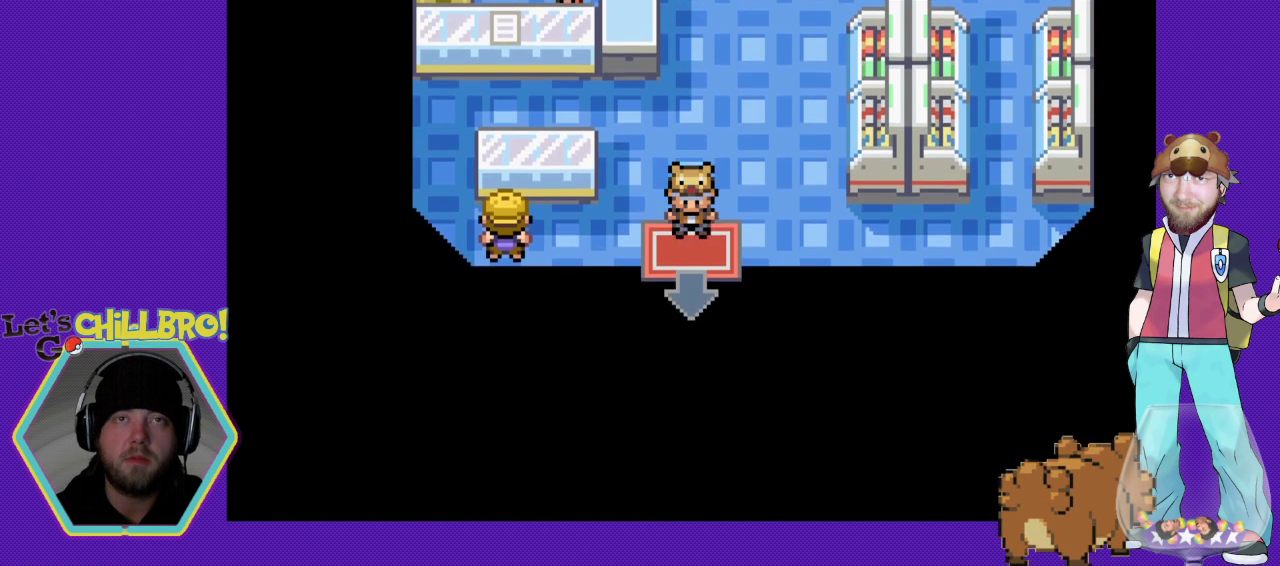
{"buttons": [], "events": [[300, "B", "up"], [333, "DPAD_DOWN", "up"]]}
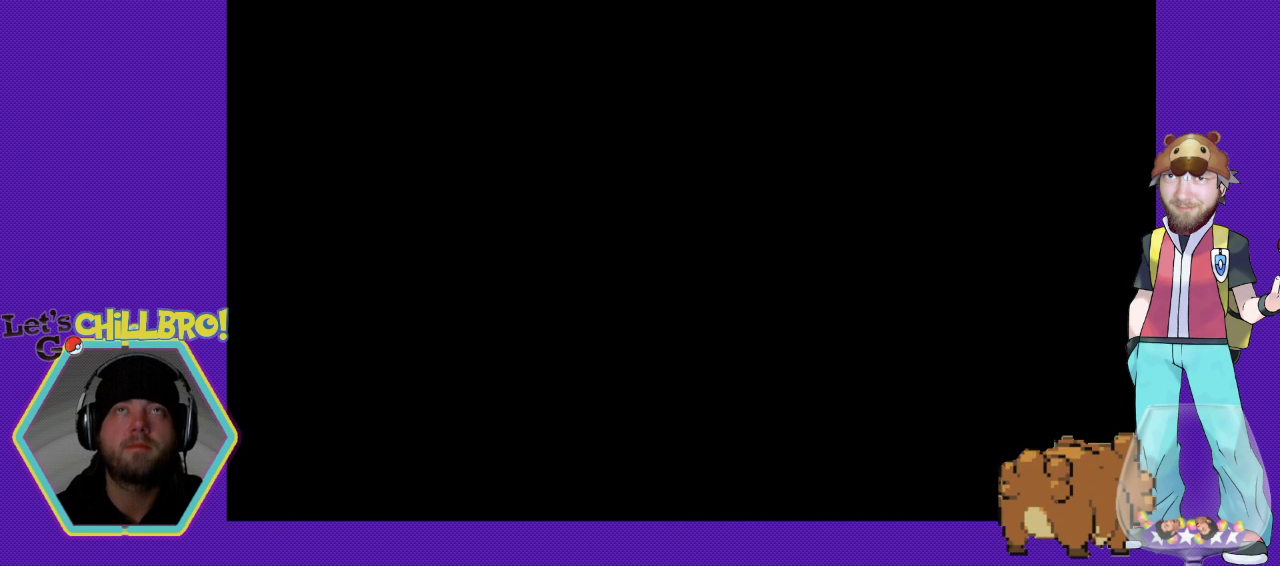
{"buttons": [], "events": []}
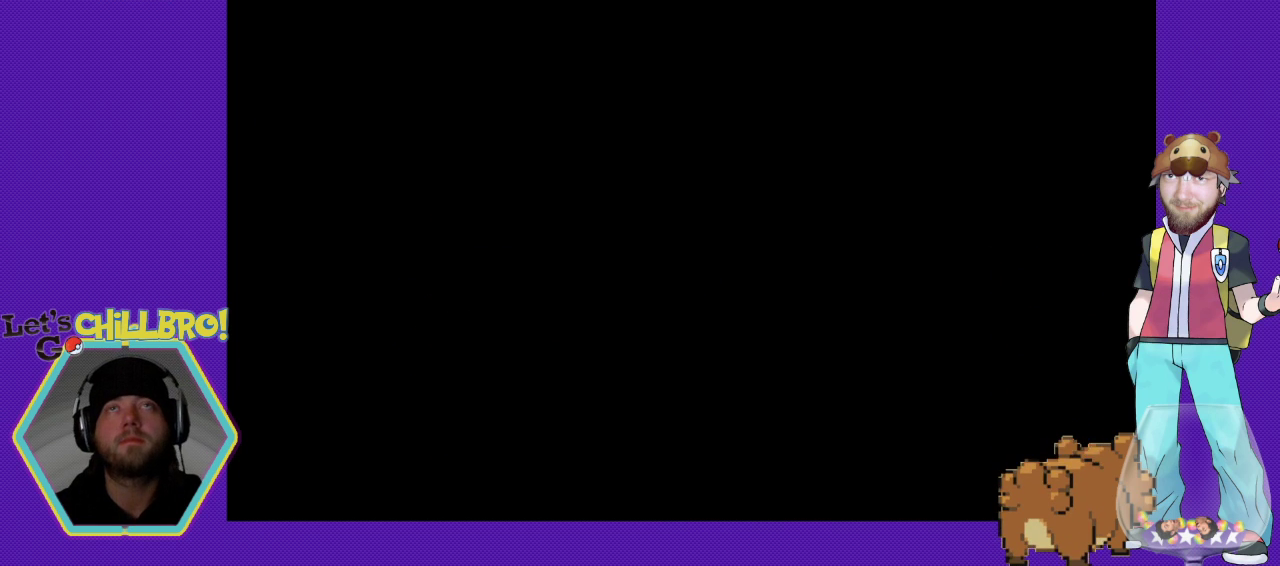
{"buttons": [], "events": []}